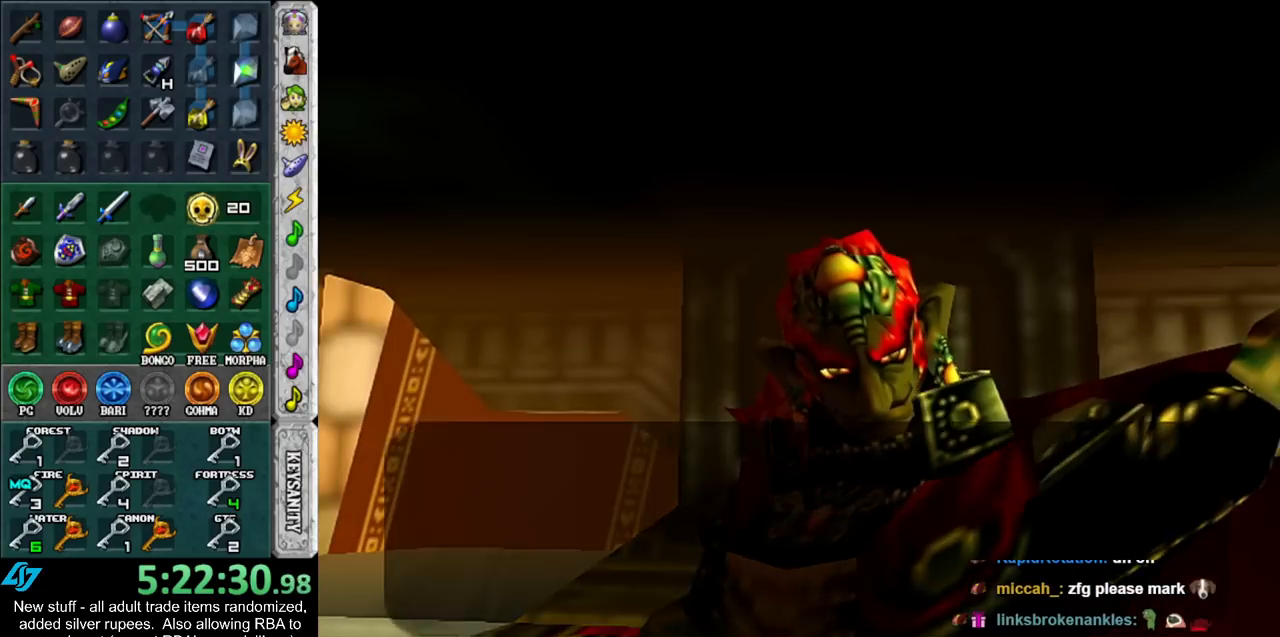
Gameplay with a controller (Nintendo layout); each line is a JSON object with the inputs held at the frame after it. "events" lists button and stick changes between this image and that frame as [ms after this image, input, new state], when the widget could be followed in between. Not read: L3 R3.
{"buttons": ["A", "B"], "left_stick": "center", "right_stick": "center", "events": [[150, "A", "down"], [150, "B", "down"], [233, "A", "up"], [233, "B", "up"], [300, "A", "down"], [300, "B", "down"], [367, "A", "up"], [400, "B", "up"], [450, "A", "down"], [450, "B", "down"]]}
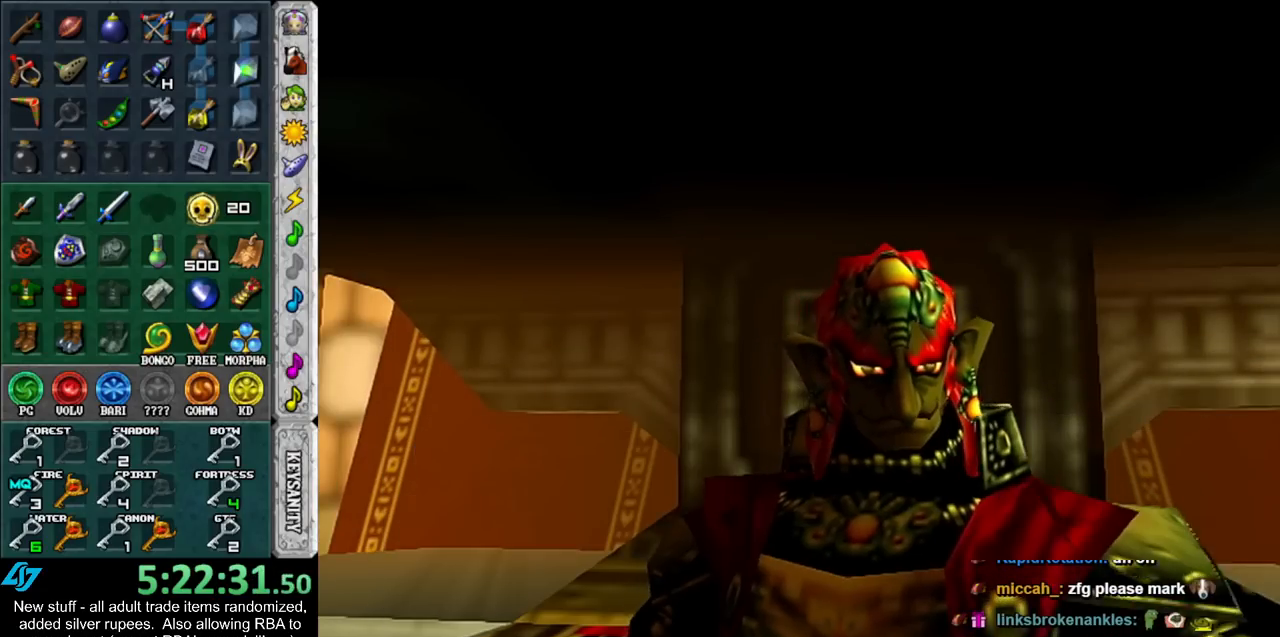
{"buttons": [], "left_stick": "center", "right_stick": "center", "events": [[50, "A", "up"], [50, "B", "up"]]}
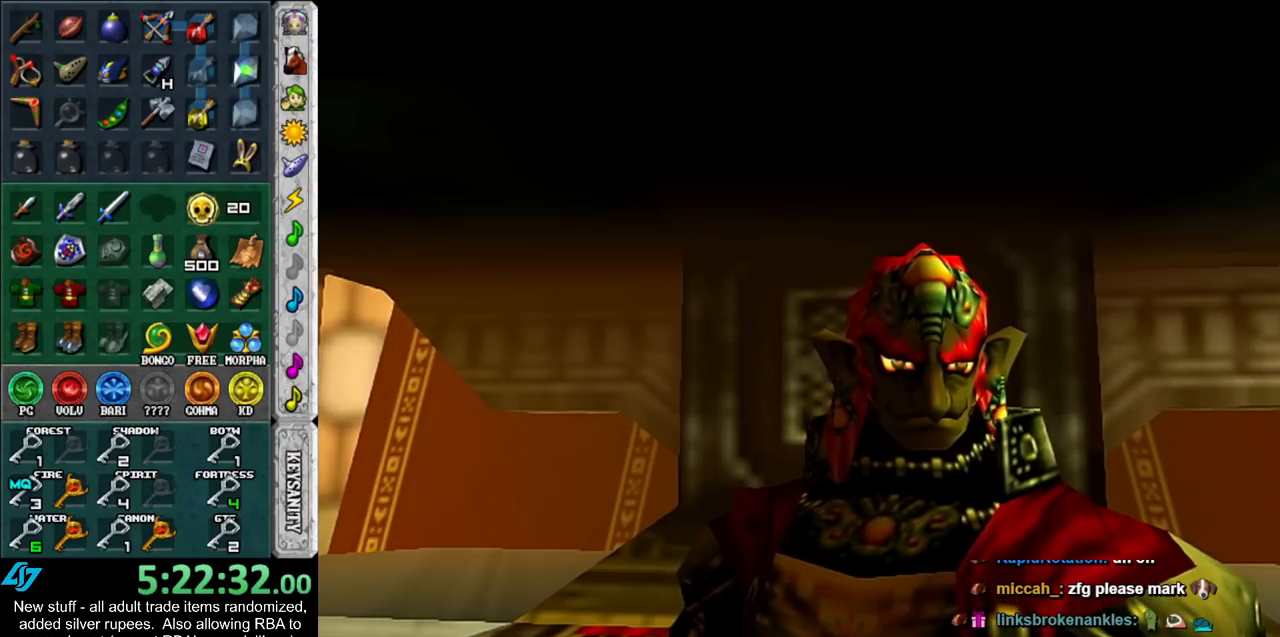
{"buttons": [], "left_stick": "center", "right_stick": "center", "events": []}
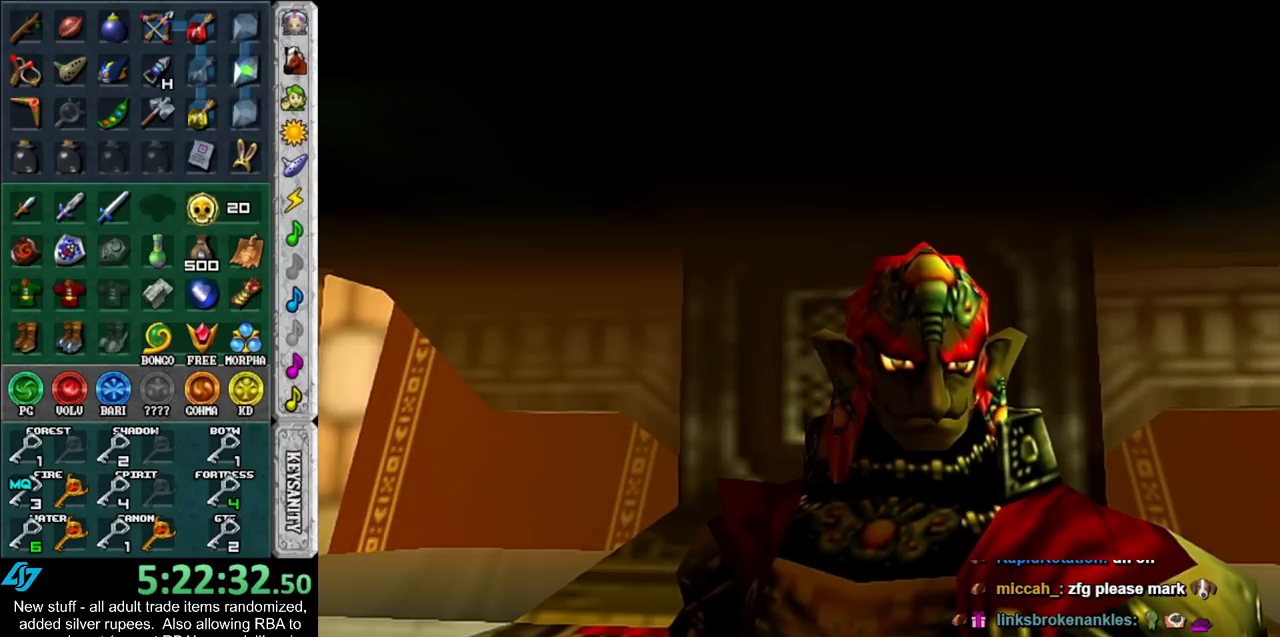
{"buttons": [], "left_stick": "center", "right_stick": "center", "events": []}
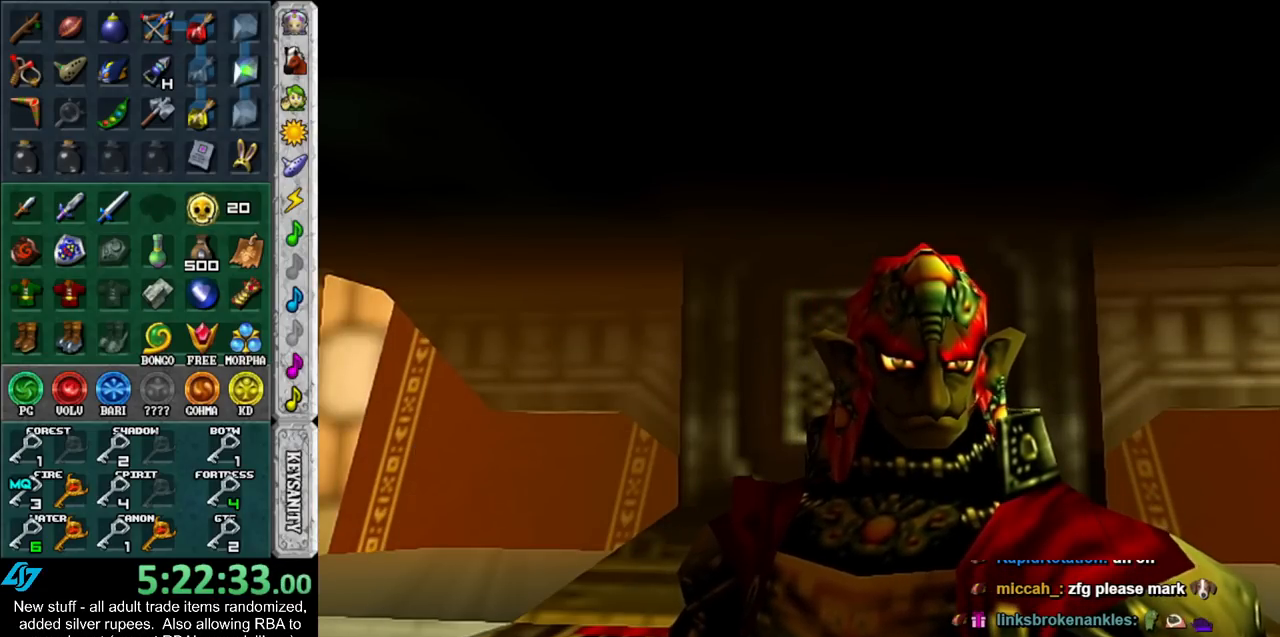
{"buttons": [], "left_stick": "center", "right_stick": "center", "events": []}
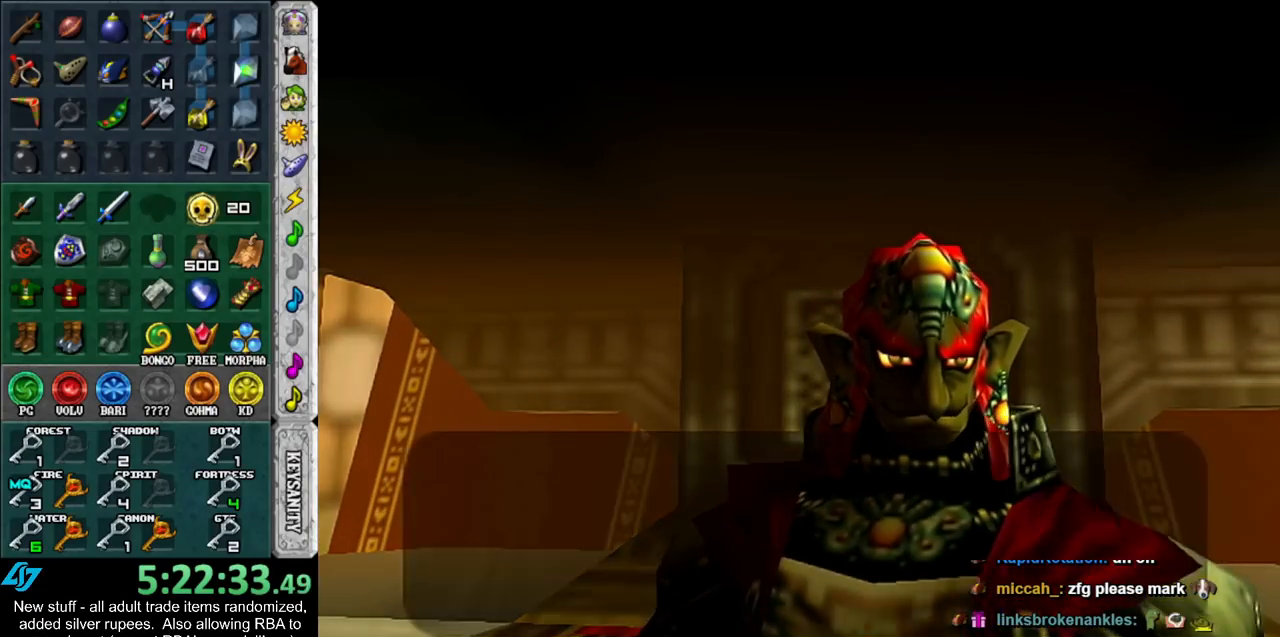
{"buttons": [], "left_stick": "center", "right_stick": "center", "events": [[300, "A", "down"], [300, "B", "down"], [433, "A", "up"], [433, "B", "up"]]}
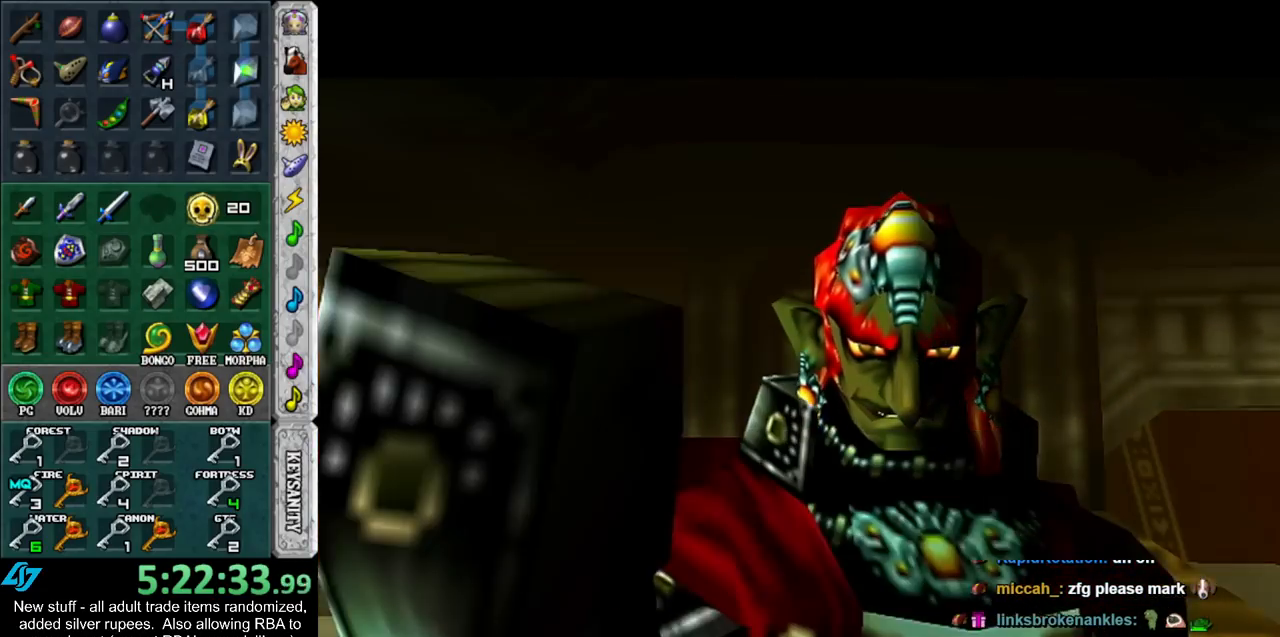
{"buttons": [], "left_stick": "center", "right_stick": "center", "events": [[150, "A", "down"], [150, "B", "down"], [233, "A", "up"], [267, "B", "up"]]}